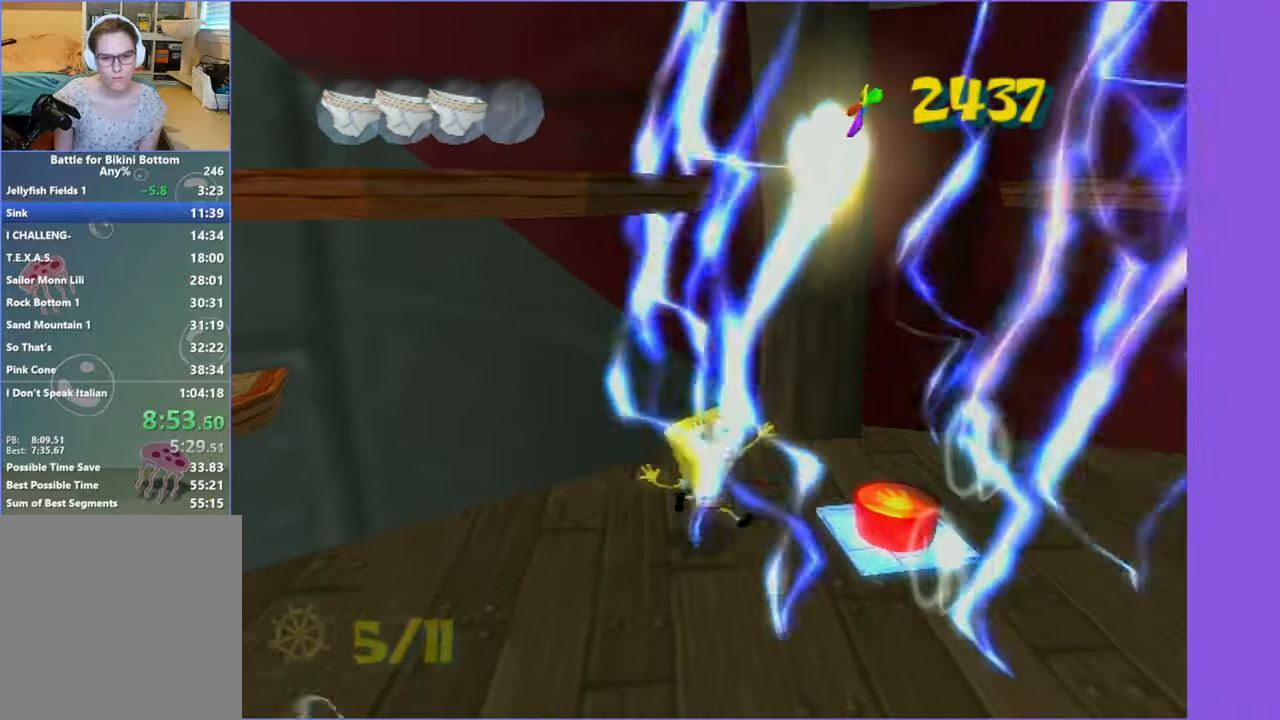
Gameplay with a controller (Xbox layout); each line is a JSON object with the inputs held at the frame after it. "button_events" lists button changes between this image and that frame as [ms after this image, input, new state], when the widget could be followed in between (sticks are given only as held states). Not read: L3 R3.
{"buttons": [], "left_stick": "down-left", "right_stick": "center", "button_events": [[267, "A", "down"], [500, "A", "up"]]}
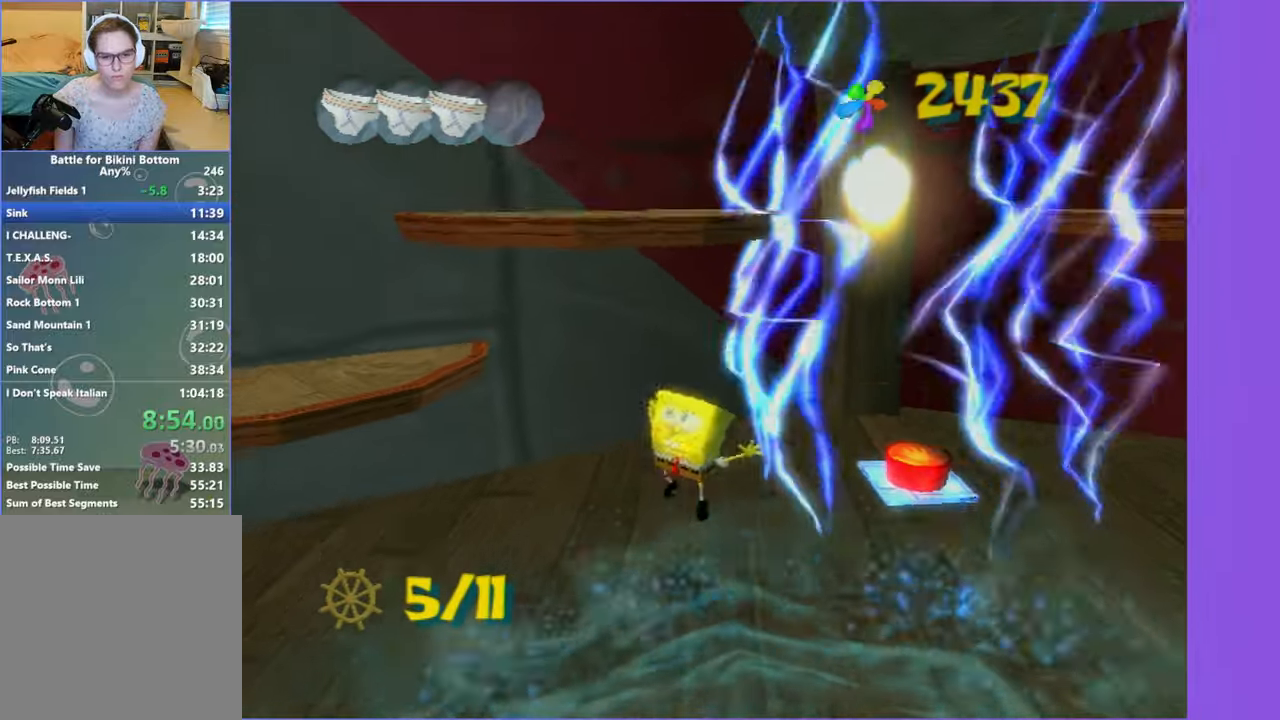
{"buttons": [], "left_stick": "up", "right_stick": "left", "button_events": [[117, "A", "down"], [467, "A", "up"]]}
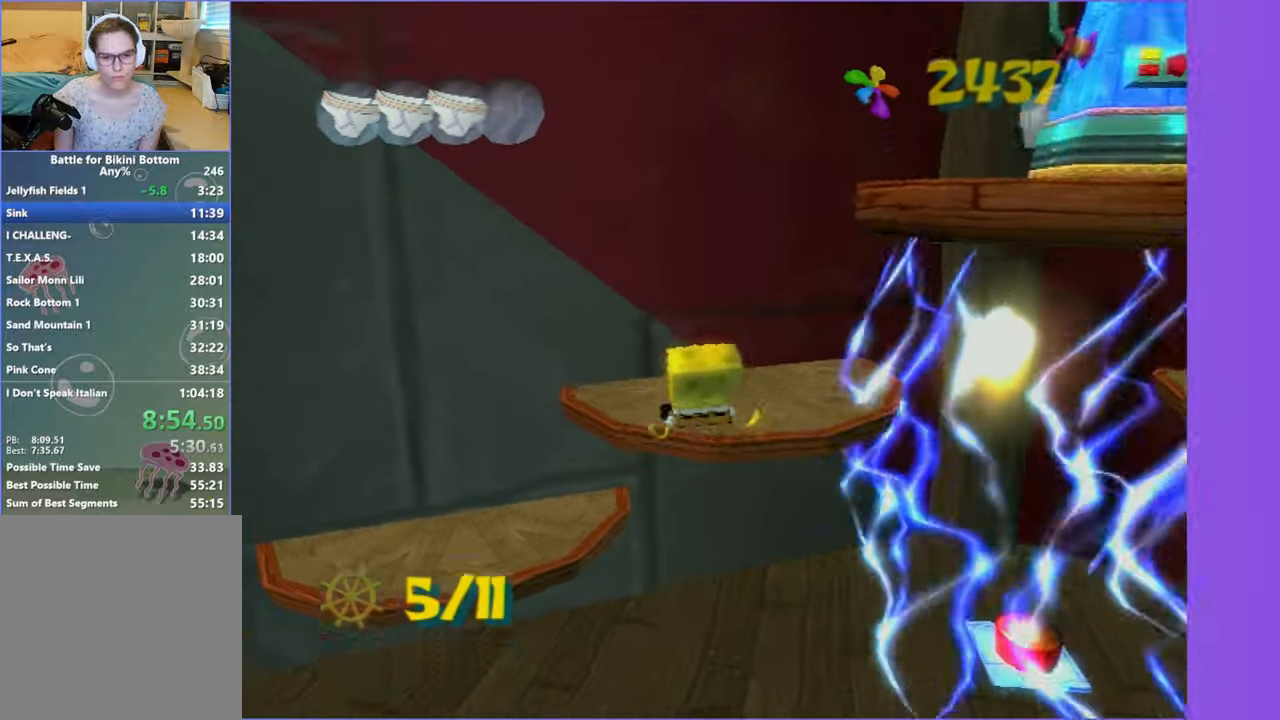
{"buttons": ["A"], "left_stick": "up", "right_stick": "left", "button_events": [[134, "A", "down"], [284, "A", "up"], [400, "A", "down"]]}
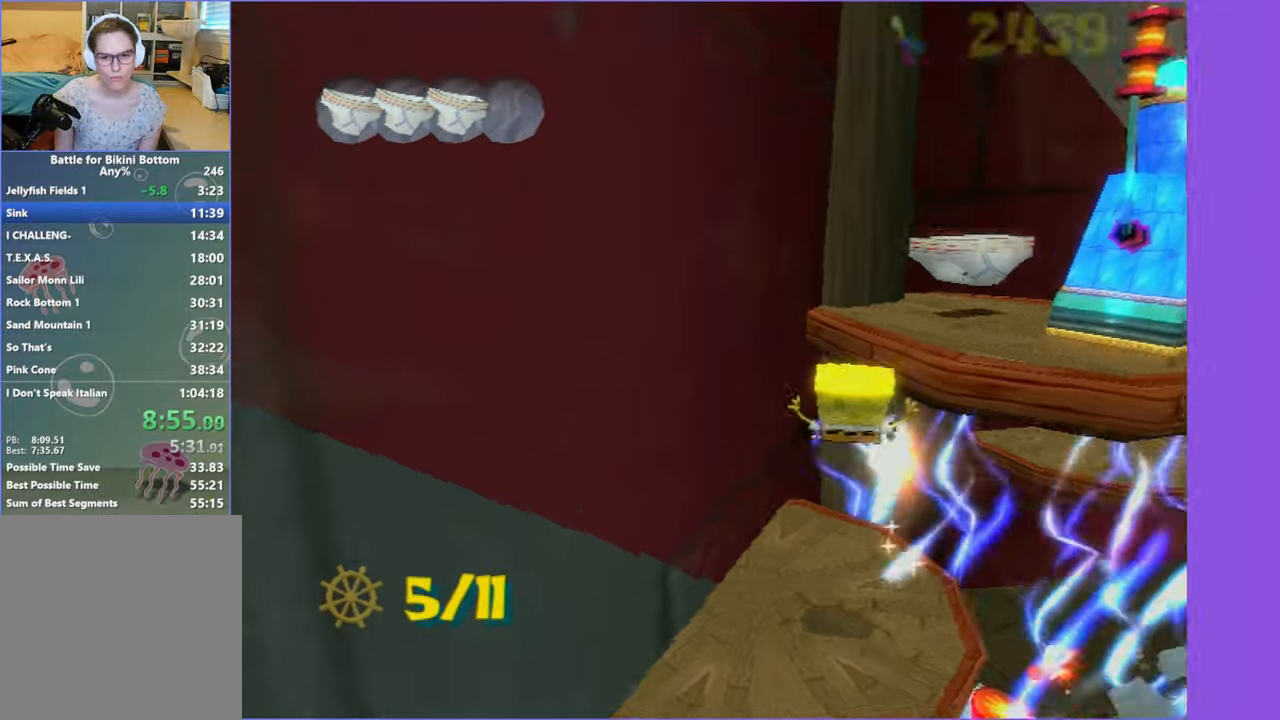
{"buttons": [], "left_stick": "down-right", "right_stick": "center", "button_events": [[50, "A", "up"], [284, "X", "down"], [400, "X", "up"]]}
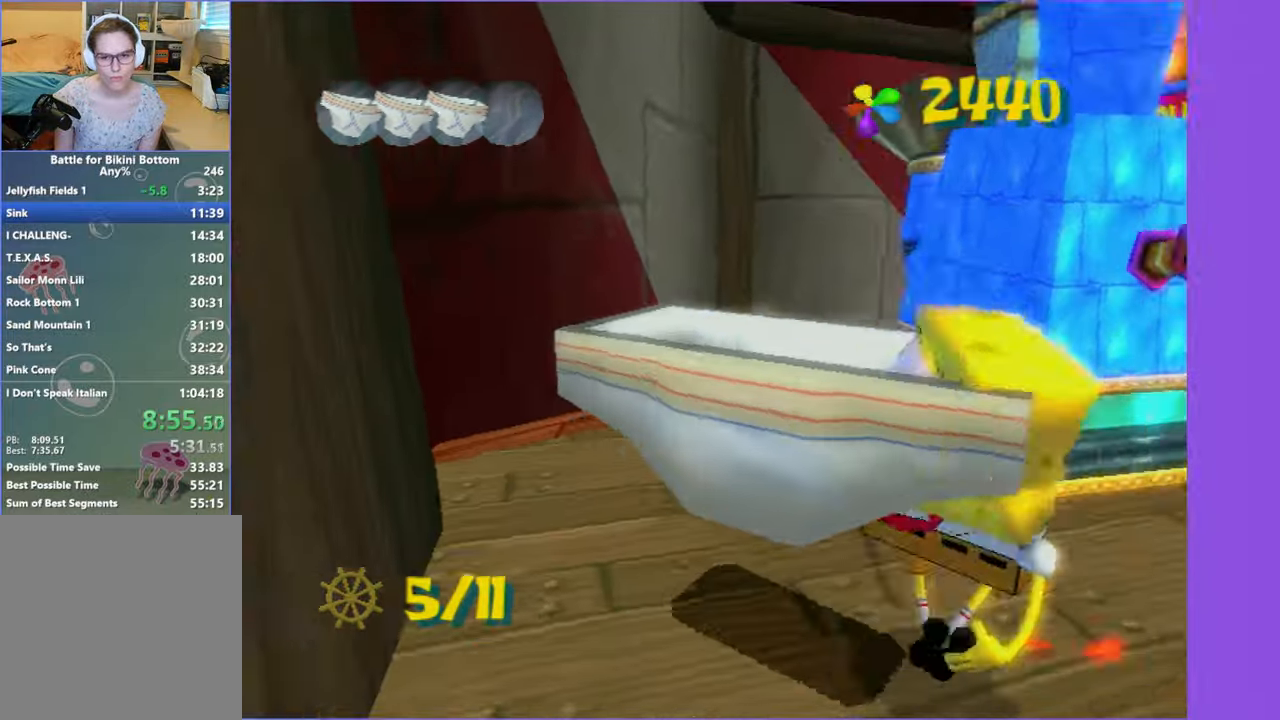
{"buttons": [], "left_stick": "up", "right_stick": "right", "button_events": []}
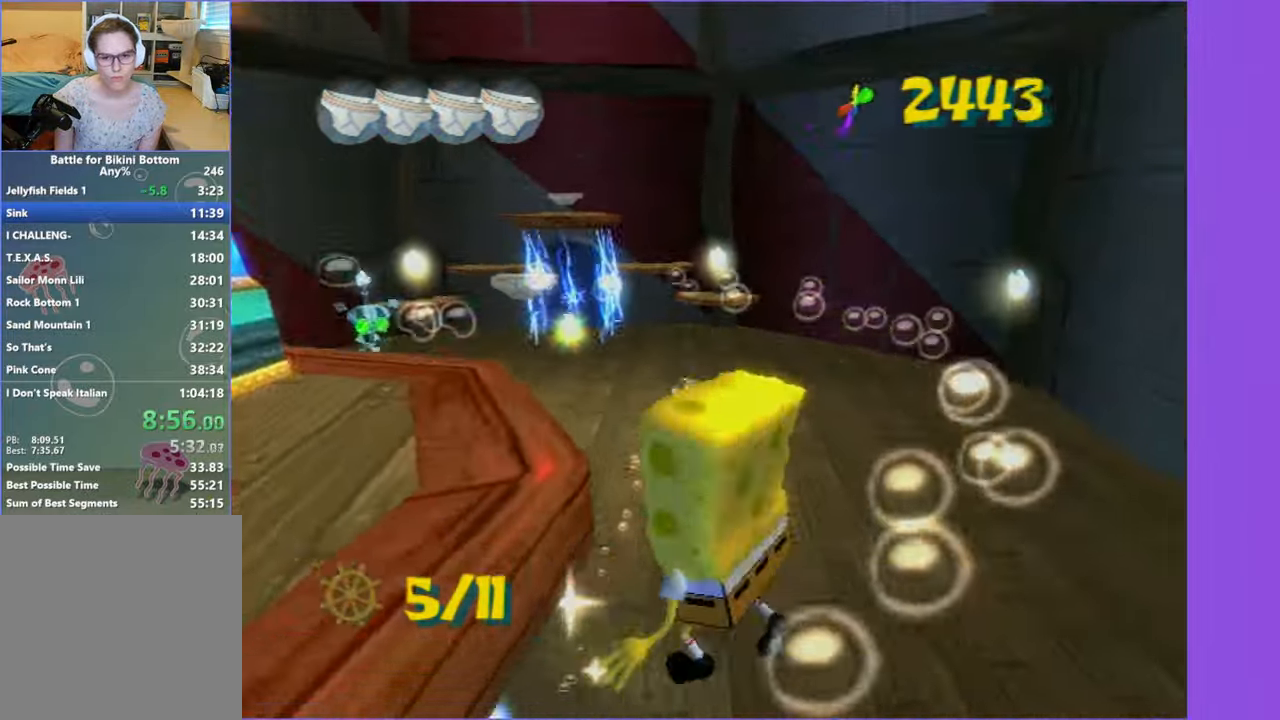
{"buttons": [], "left_stick": "up", "right_stick": "center", "button_events": []}
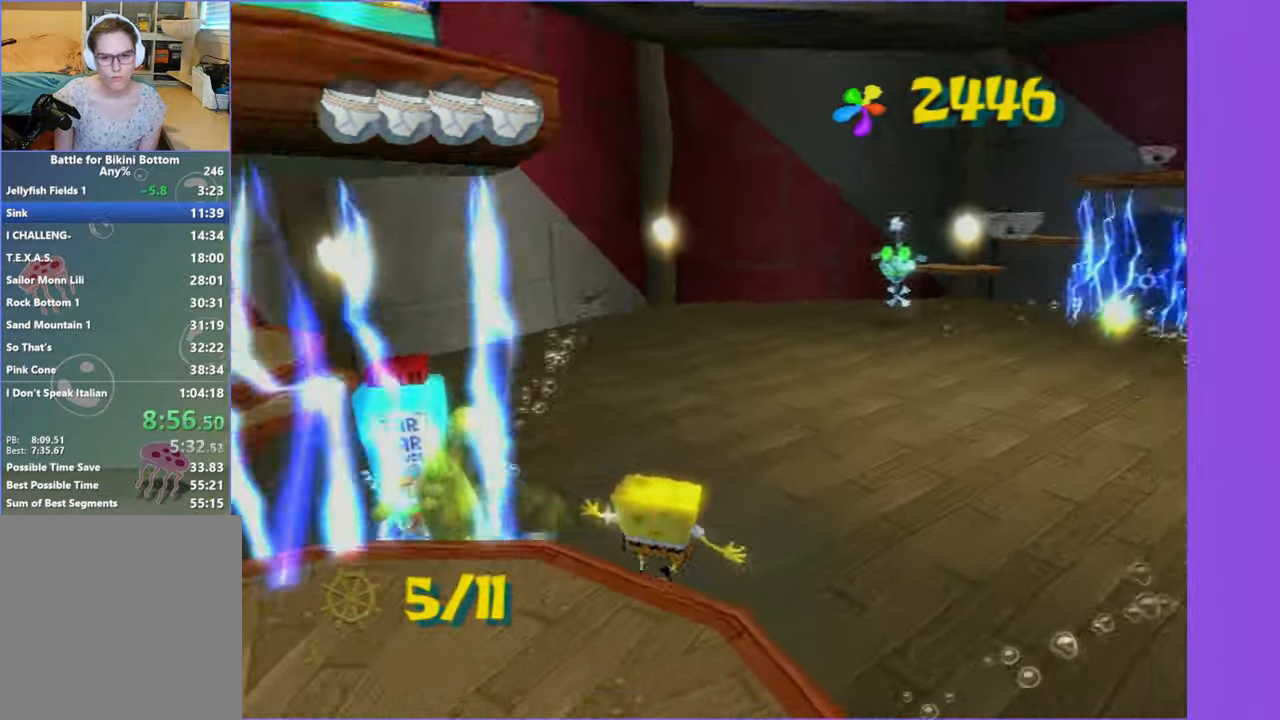
{"buttons": [], "left_stick": "up-left", "right_stick": "center", "button_events": []}
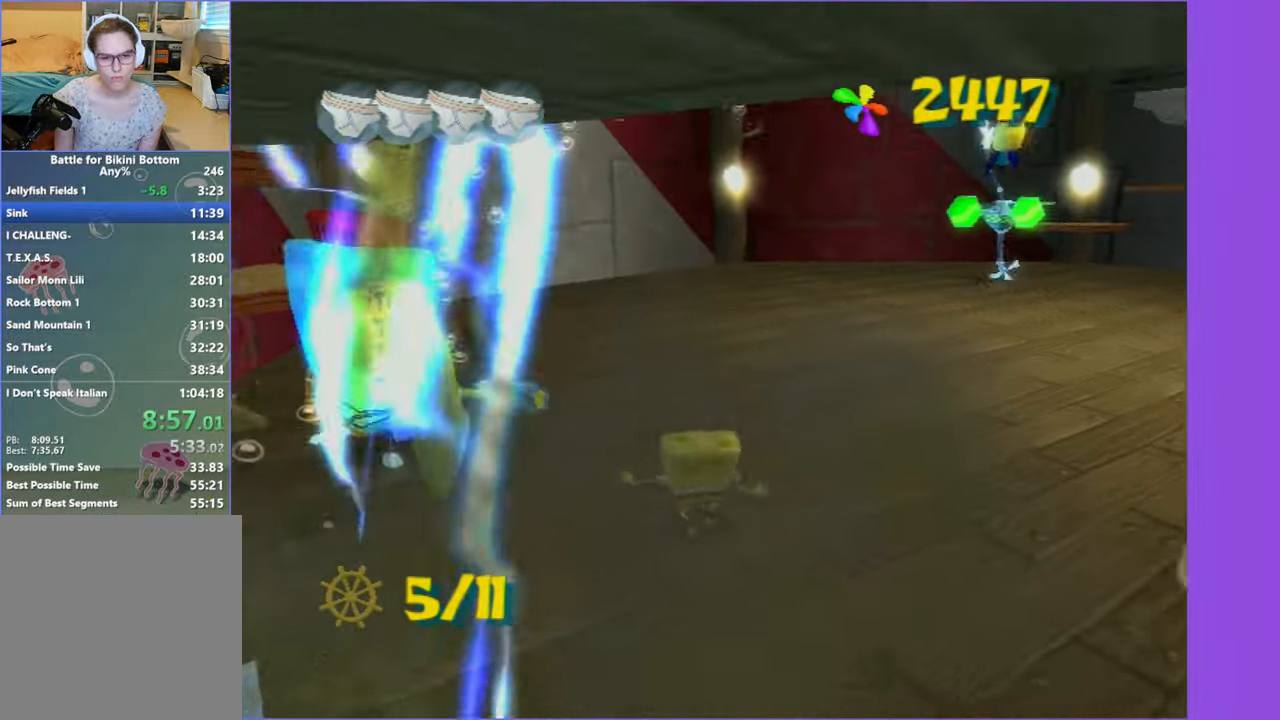
{"buttons": [], "left_stick": "up", "right_stick": "center", "button_events": [[200, "X", "down"], [317, "X", "up"]]}
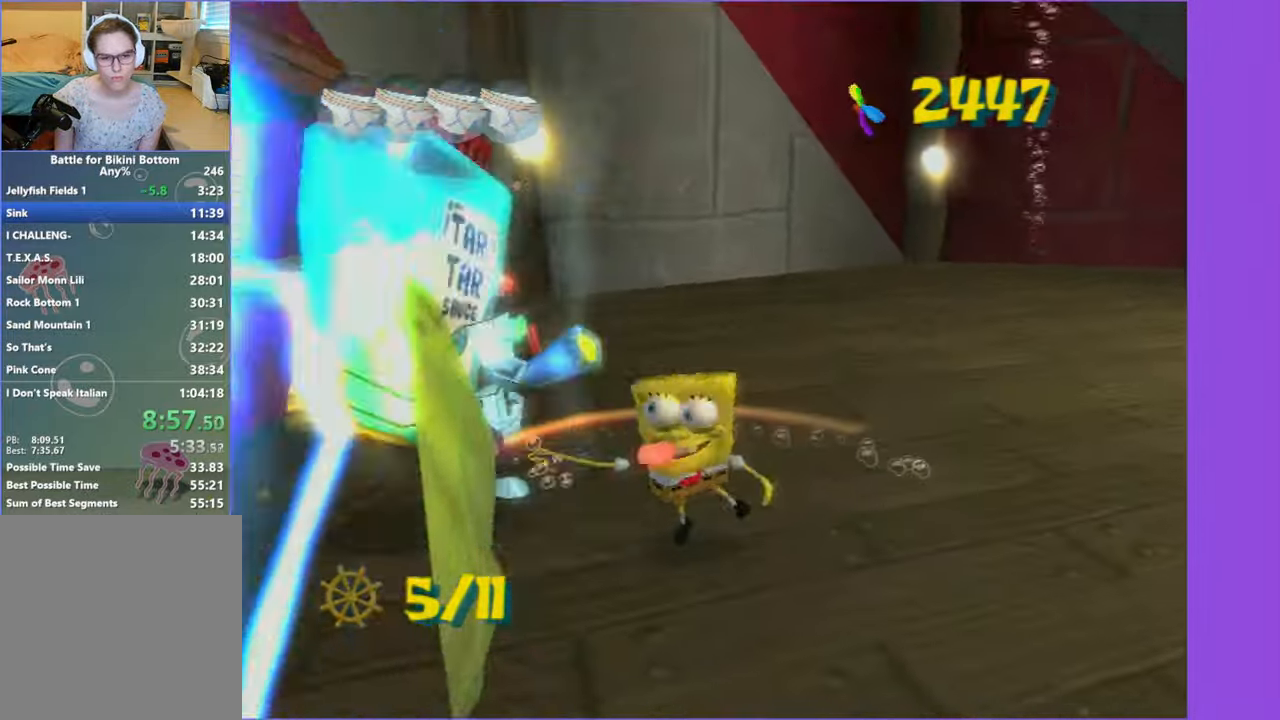
{"buttons": ["A"], "left_stick": "up", "right_stick": "center", "button_events": [[383, "A", "down"]]}
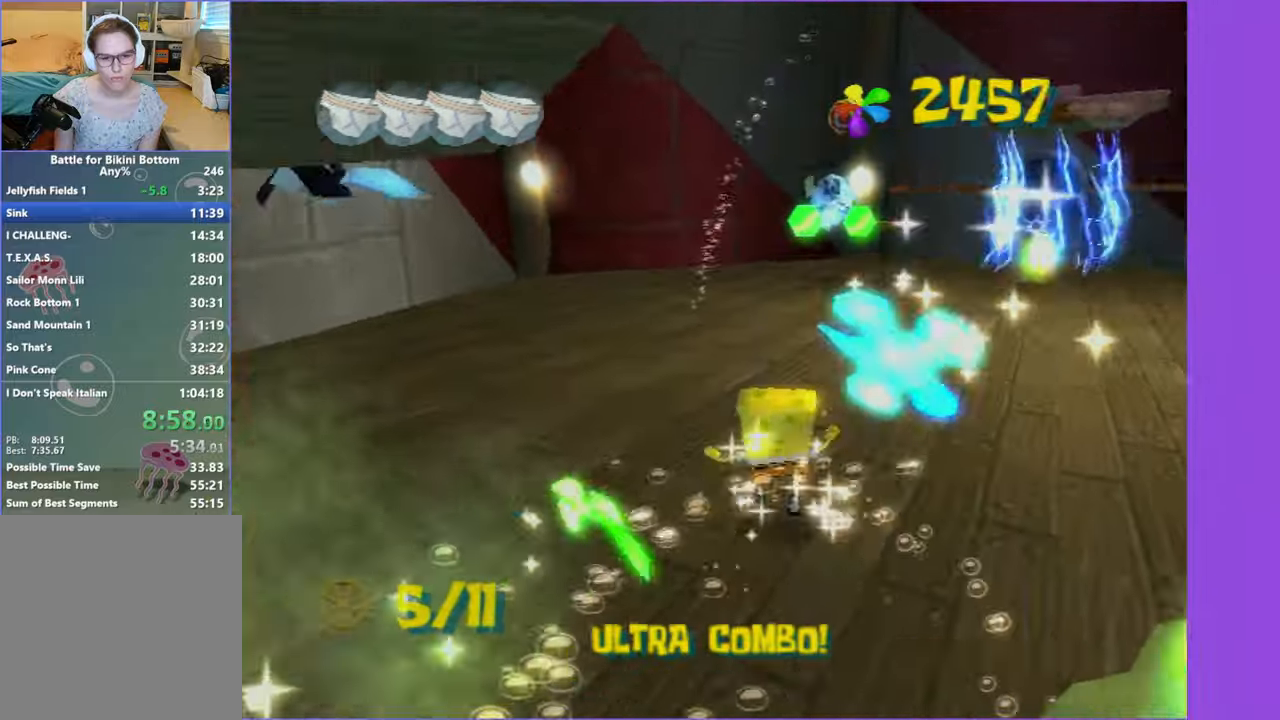
{"buttons": [], "left_stick": "up", "right_stick": "center", "button_events": [[16, "A", "up"], [133, "A", "down"], [283, "A", "up"]]}
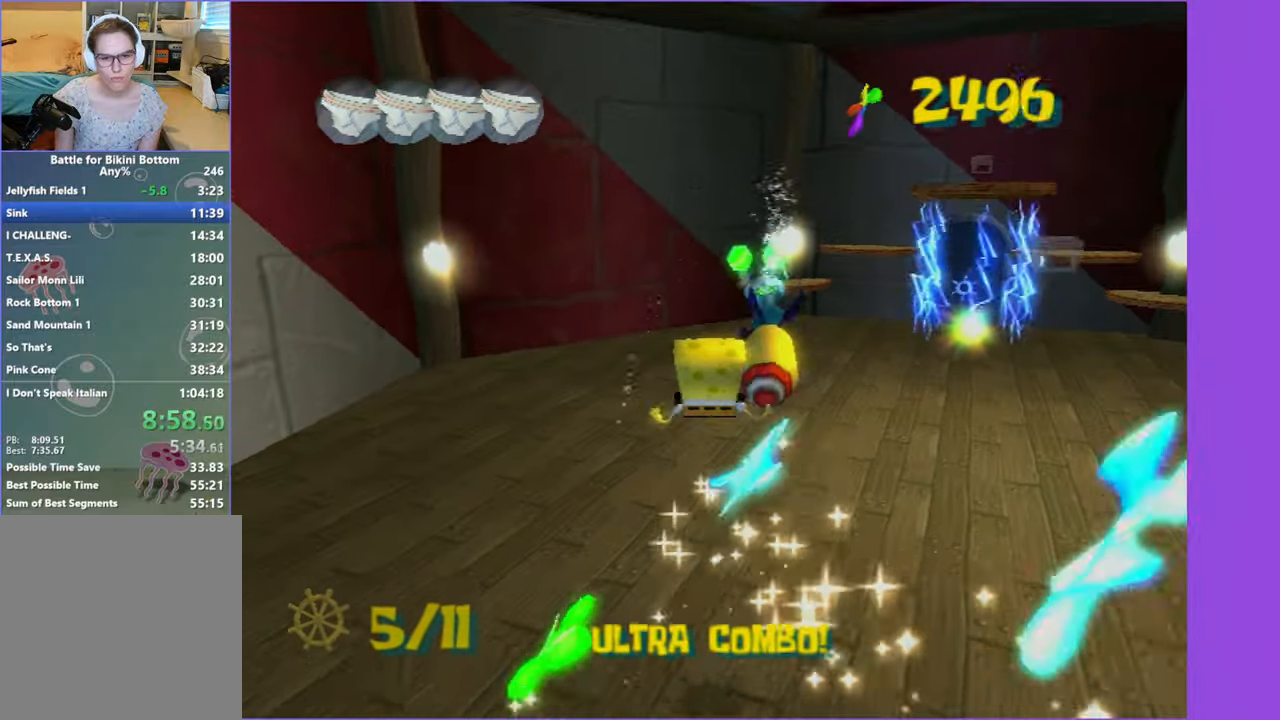
{"buttons": [], "left_stick": "up", "right_stick": "center", "button_events": []}
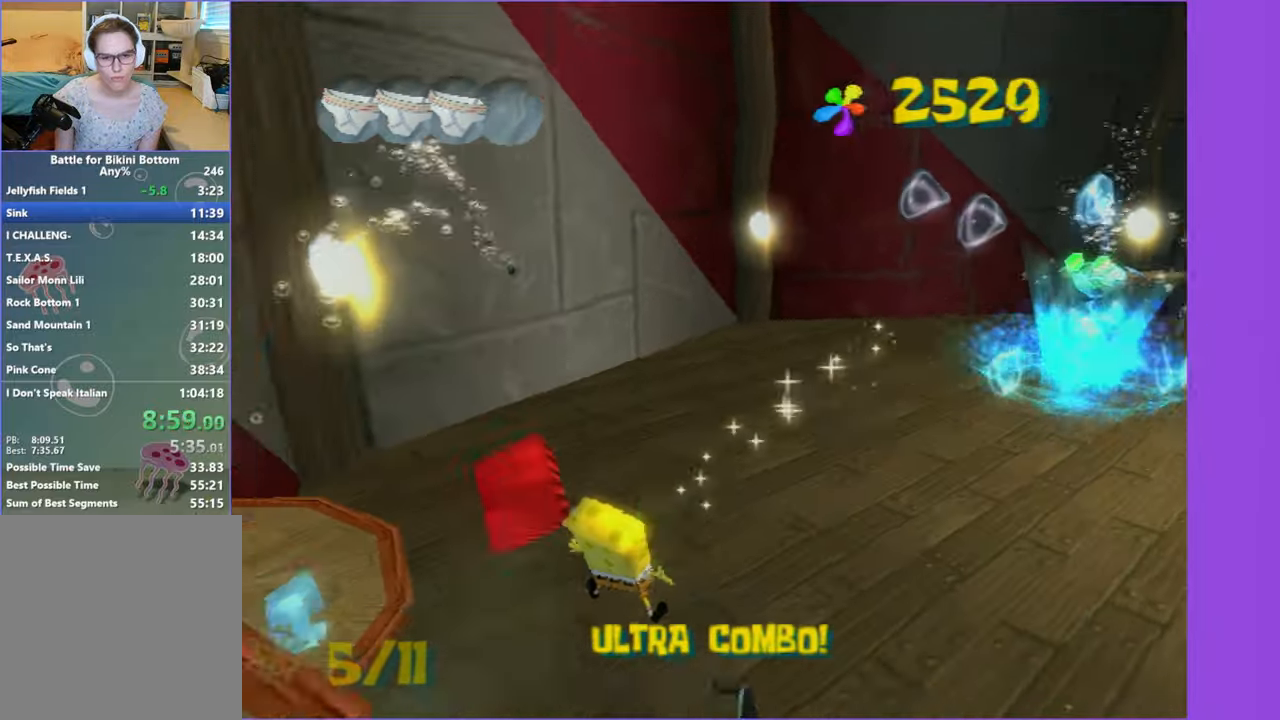
{"buttons": [], "left_stick": "up-right", "right_stick": "center", "button_events": []}
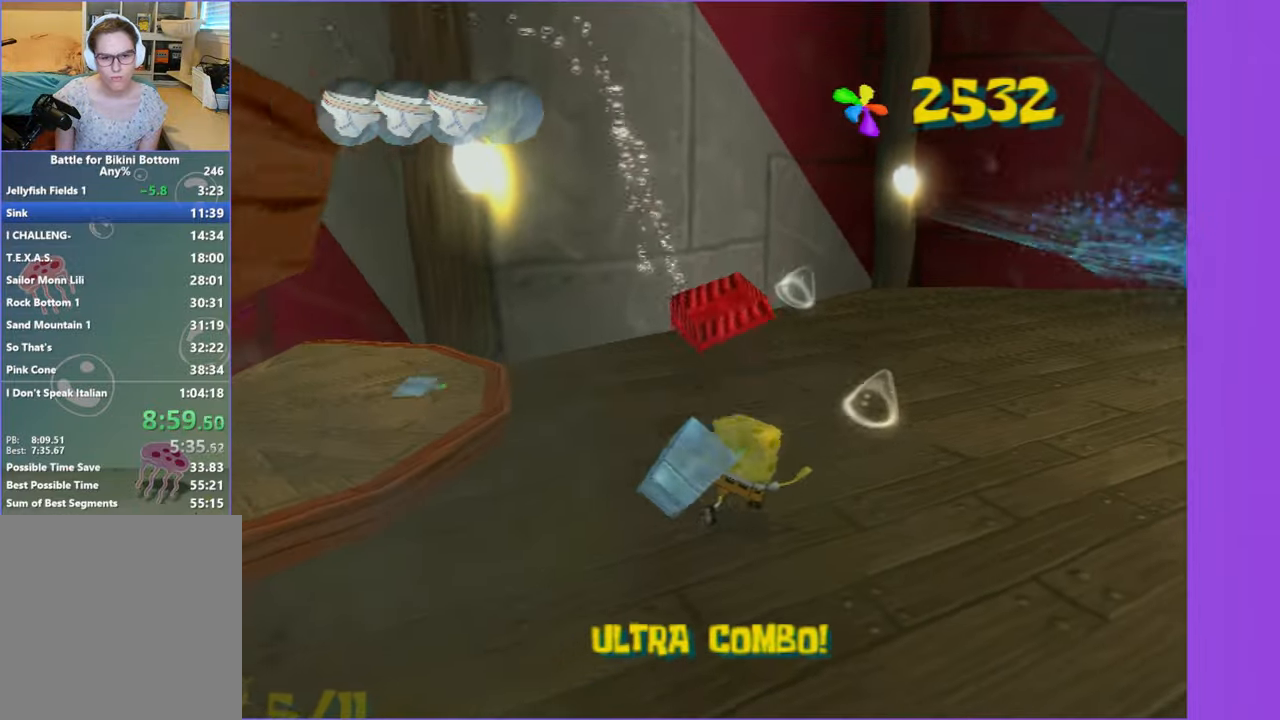
{"buttons": [], "left_stick": "up-right", "right_stick": "center", "button_events": []}
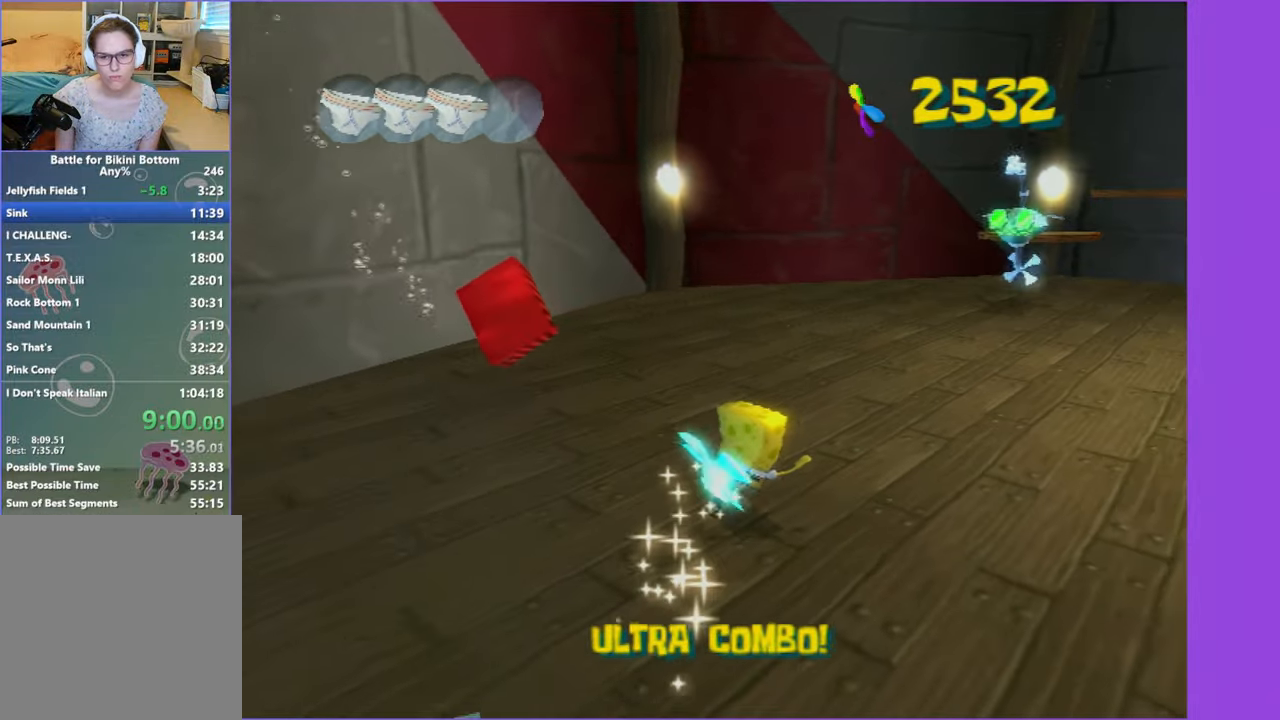
{"buttons": [], "left_stick": "up-right", "right_stick": "center", "button_events": []}
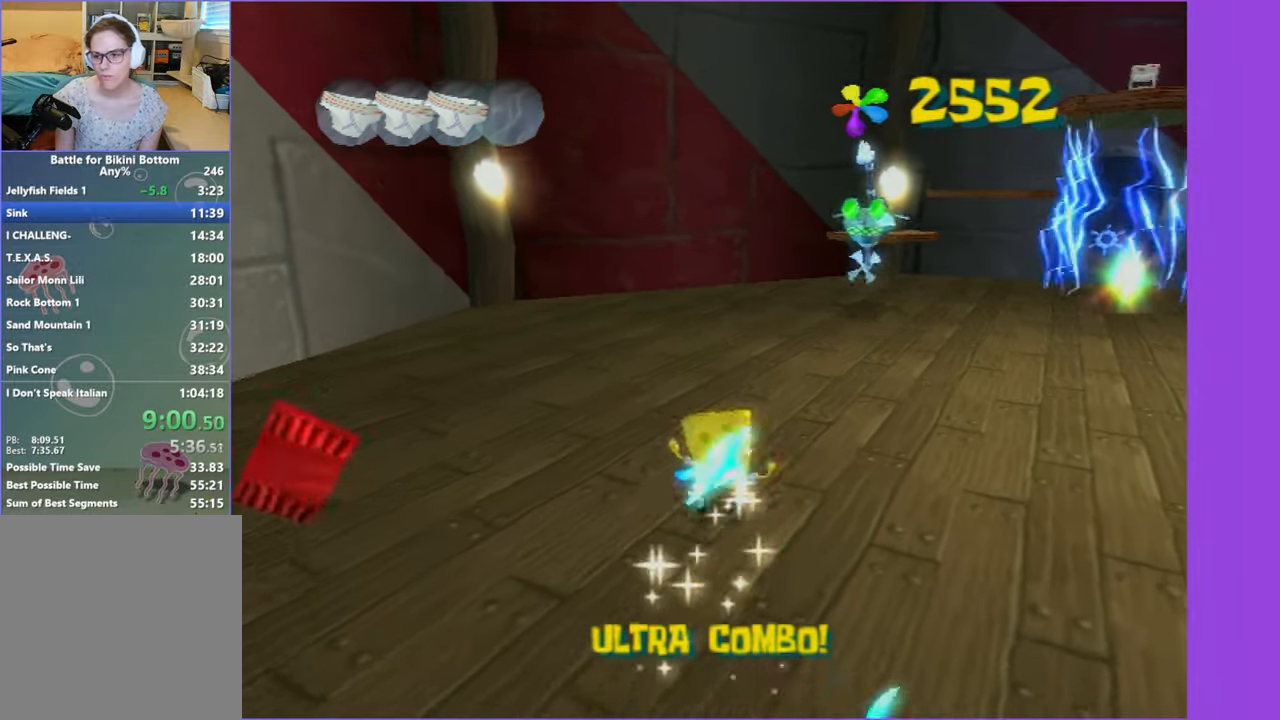
{"buttons": [], "left_stick": "up", "right_stick": "center", "button_events": []}
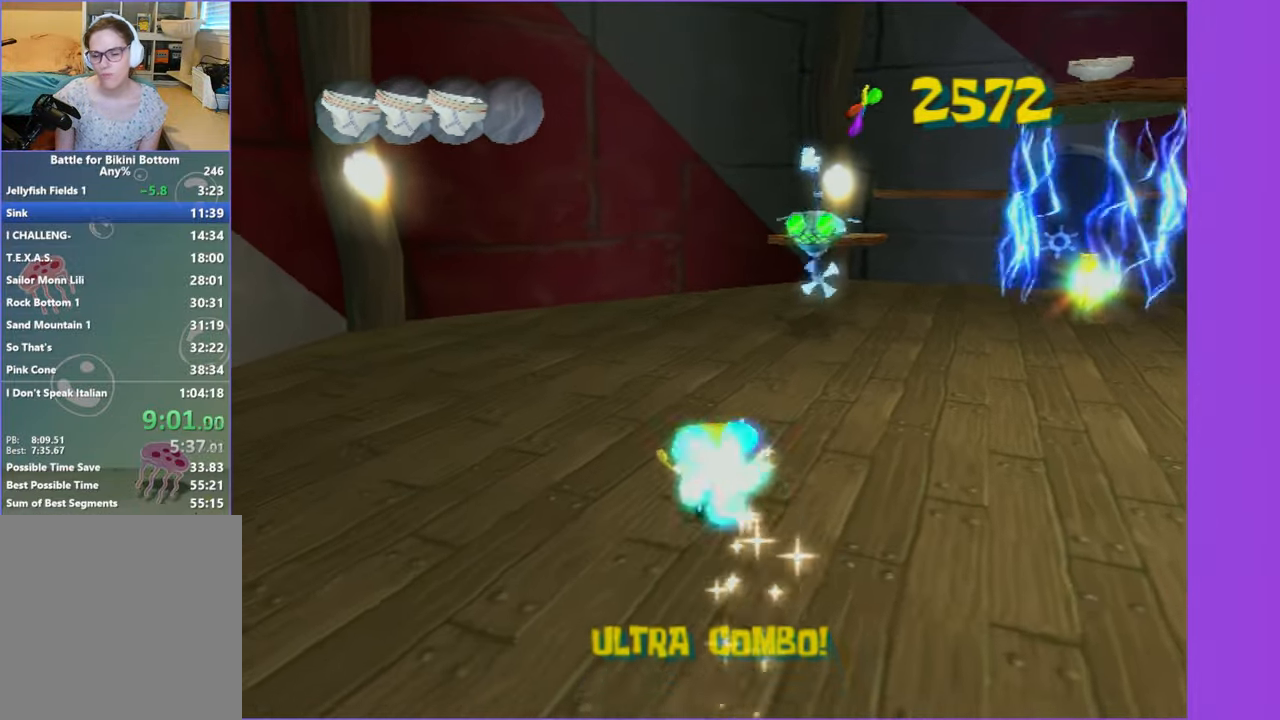
{"buttons": [], "left_stick": "up", "right_stick": "center", "button_events": []}
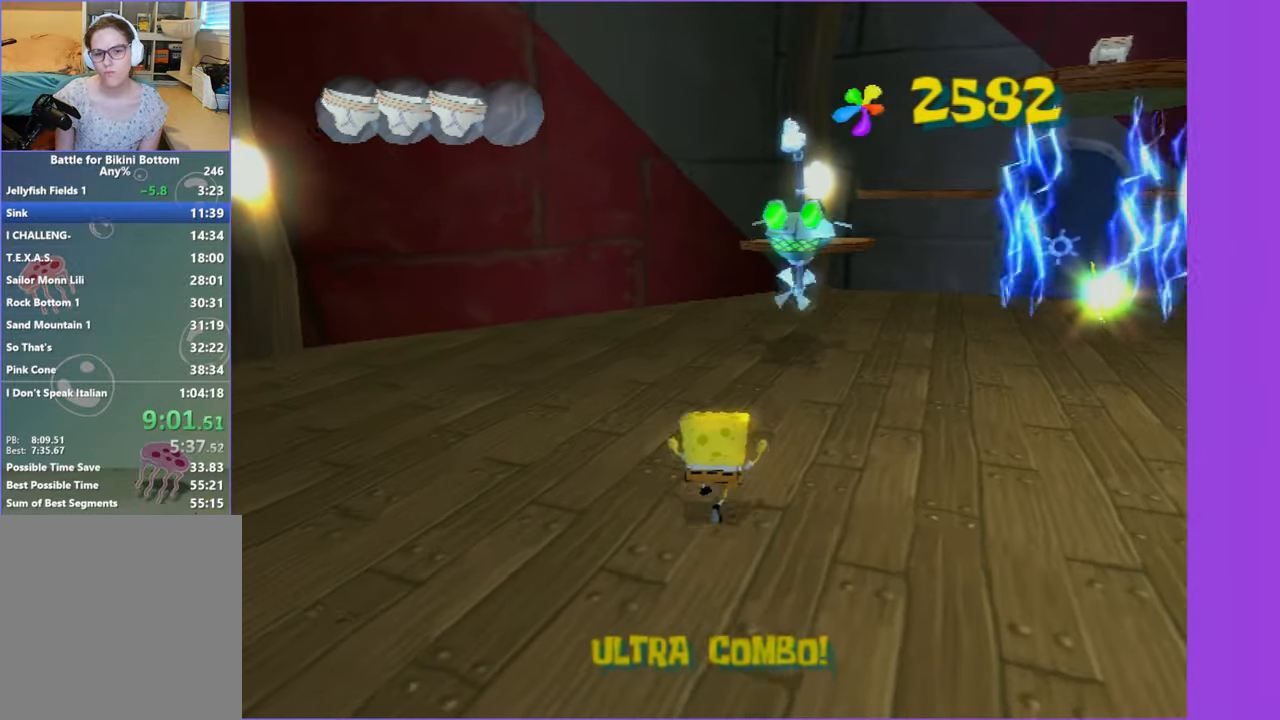
{"buttons": [], "left_stick": "up", "right_stick": "center", "button_events": []}
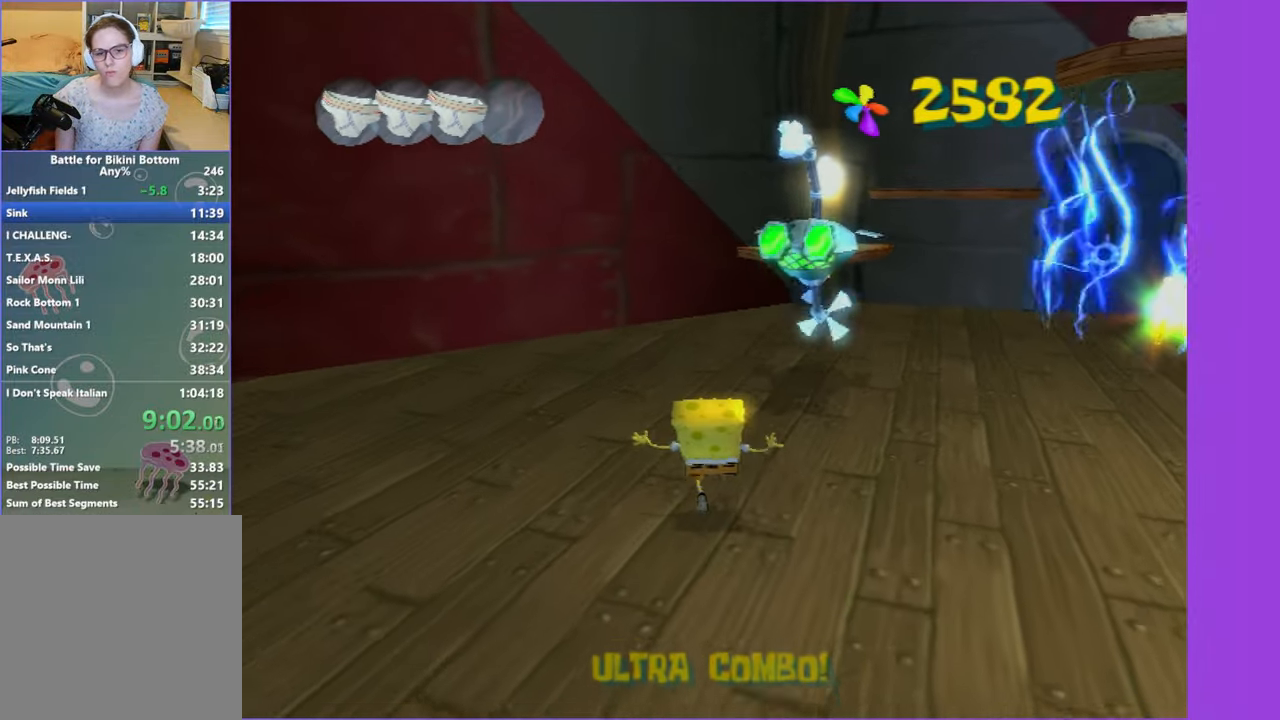
{"buttons": ["X"], "left_stick": "up", "right_stick": "center", "button_events": [[300, "A", "down"], [416, "A", "up"], [483, "X", "down"]]}
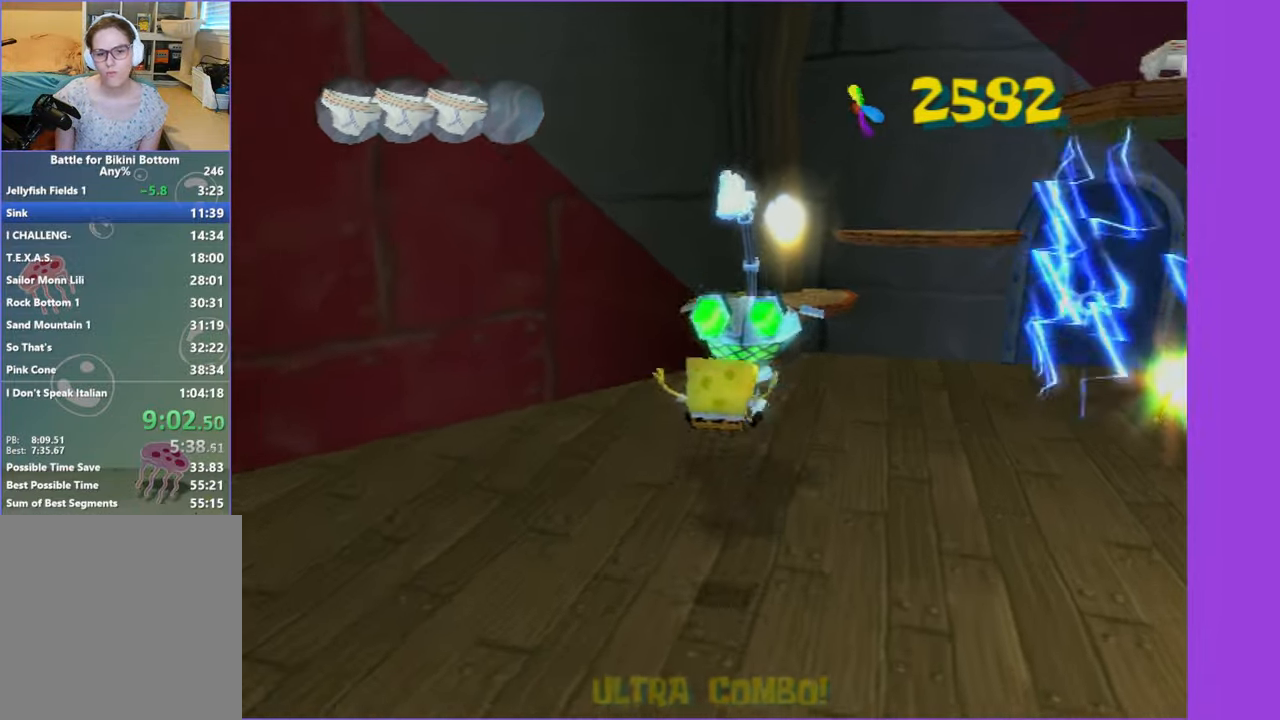
{"buttons": [], "left_stick": "up", "right_stick": "center", "button_events": [[133, "X", "up"]]}
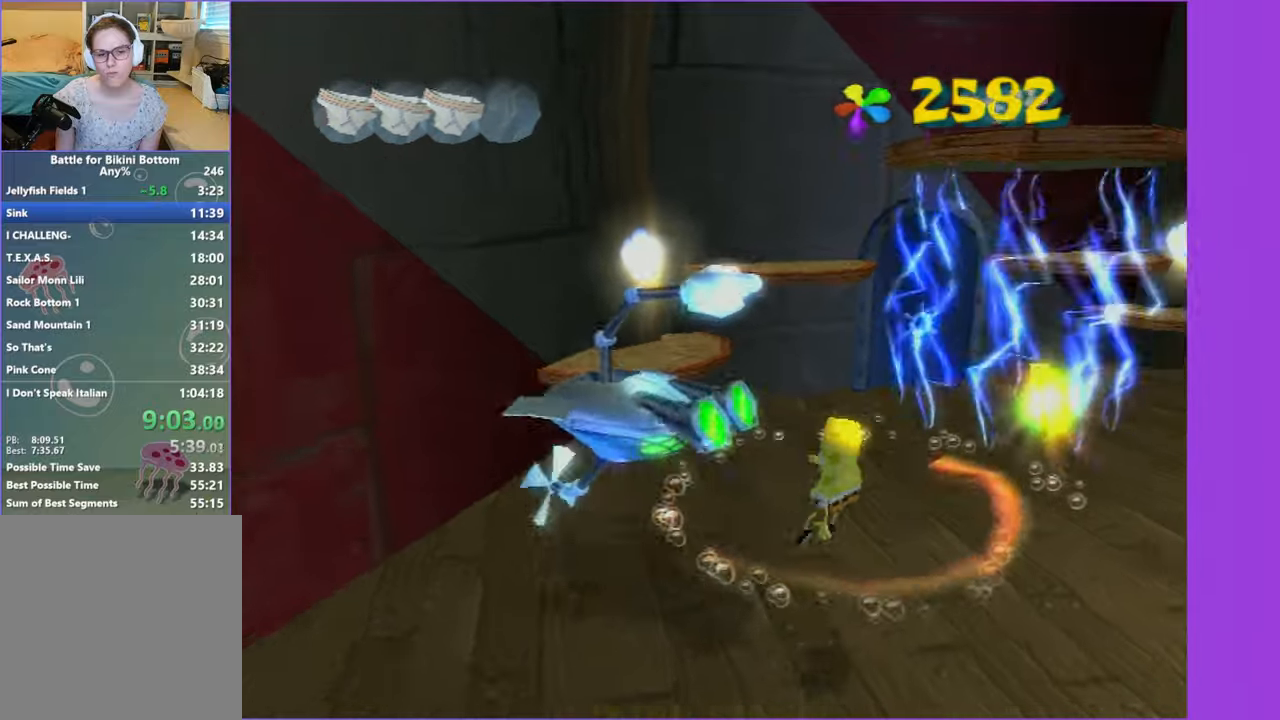
{"buttons": [], "left_stick": "down-left", "right_stick": "center", "button_events": [[283, "A", "down"], [383, "A", "up"]]}
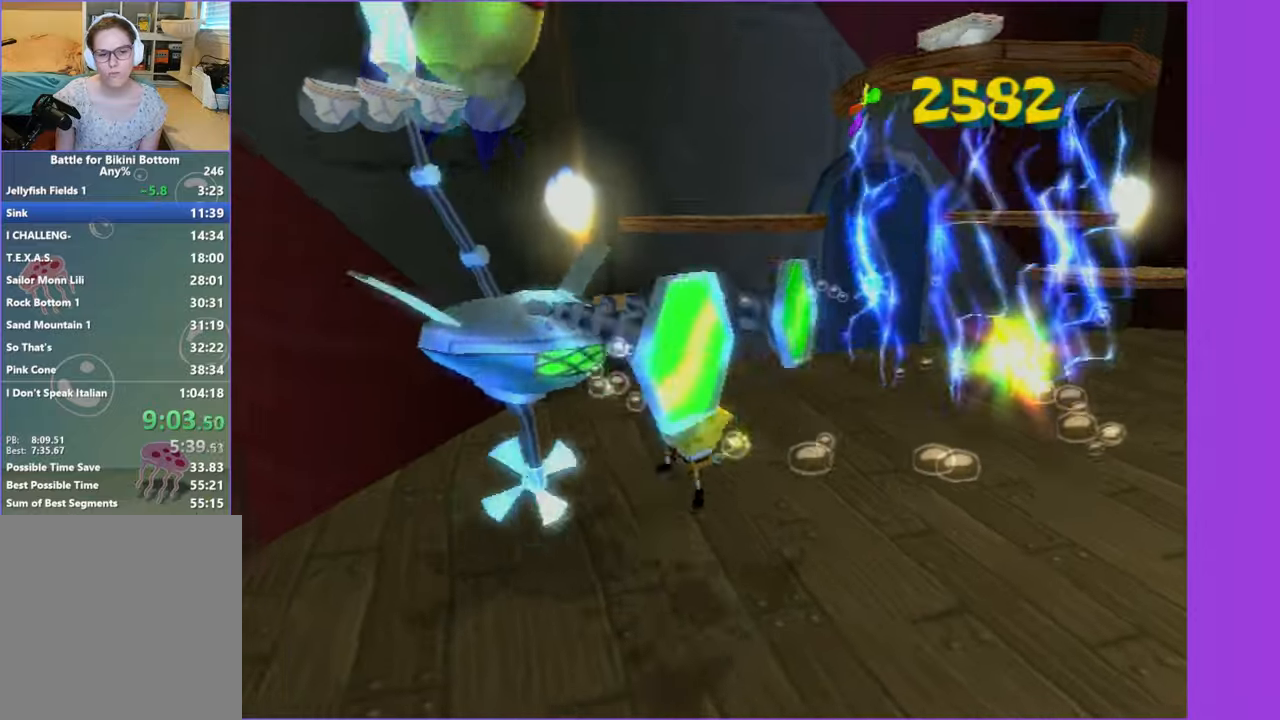
{"buttons": [], "left_stick": "up-right", "right_stick": "center", "button_events": [[33, "X", "down"], [150, "X", "up"]]}
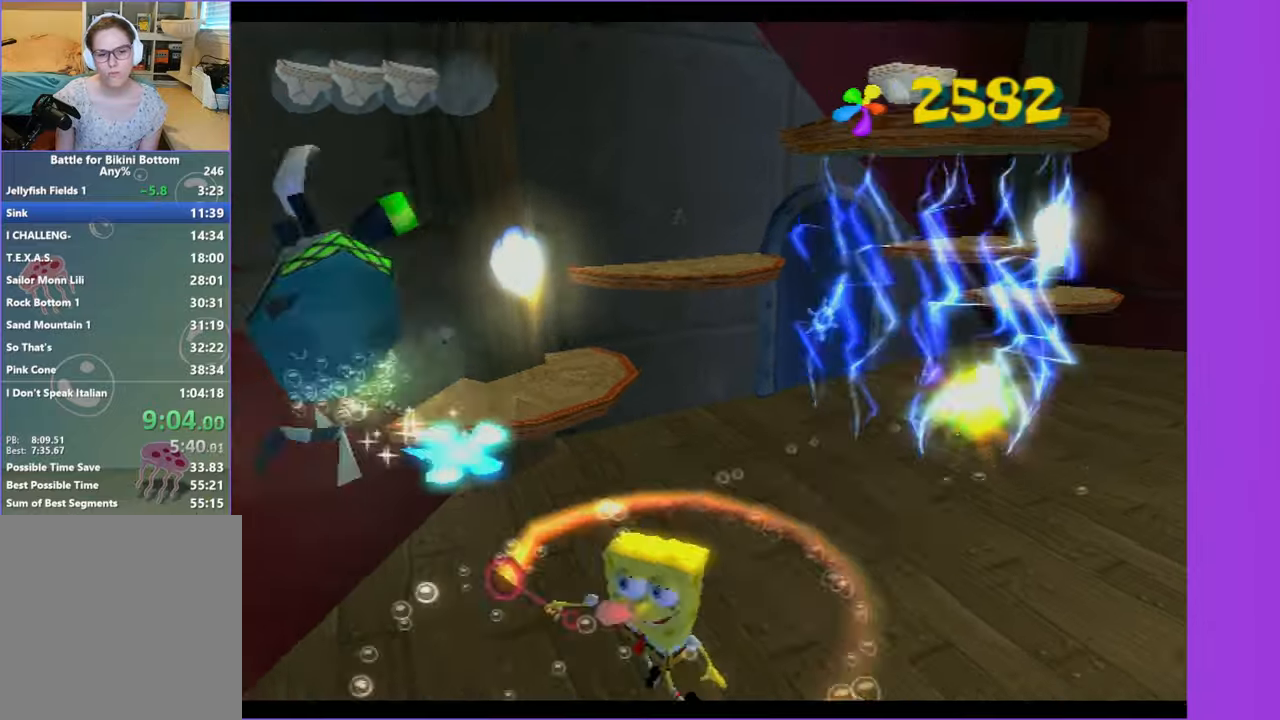
{"buttons": [], "left_stick": "center", "right_stick": "center", "button_events": []}
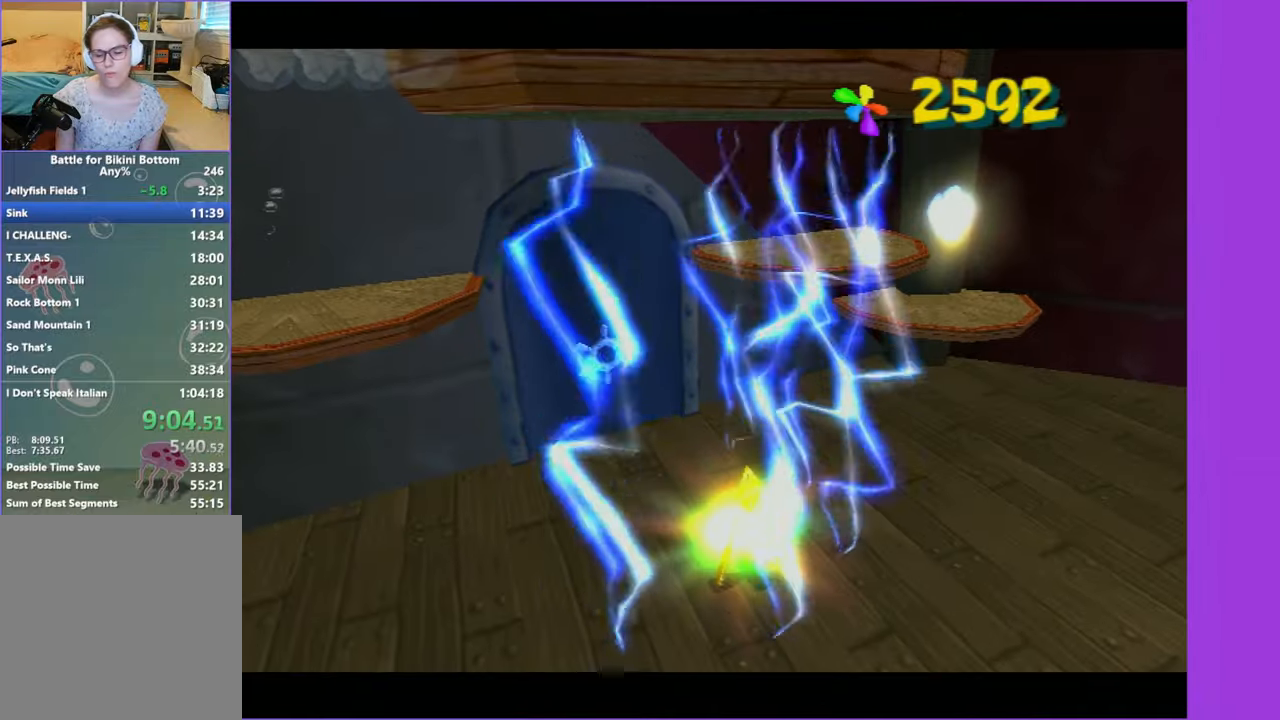
{"buttons": [], "left_stick": "center", "right_stick": "center", "button_events": []}
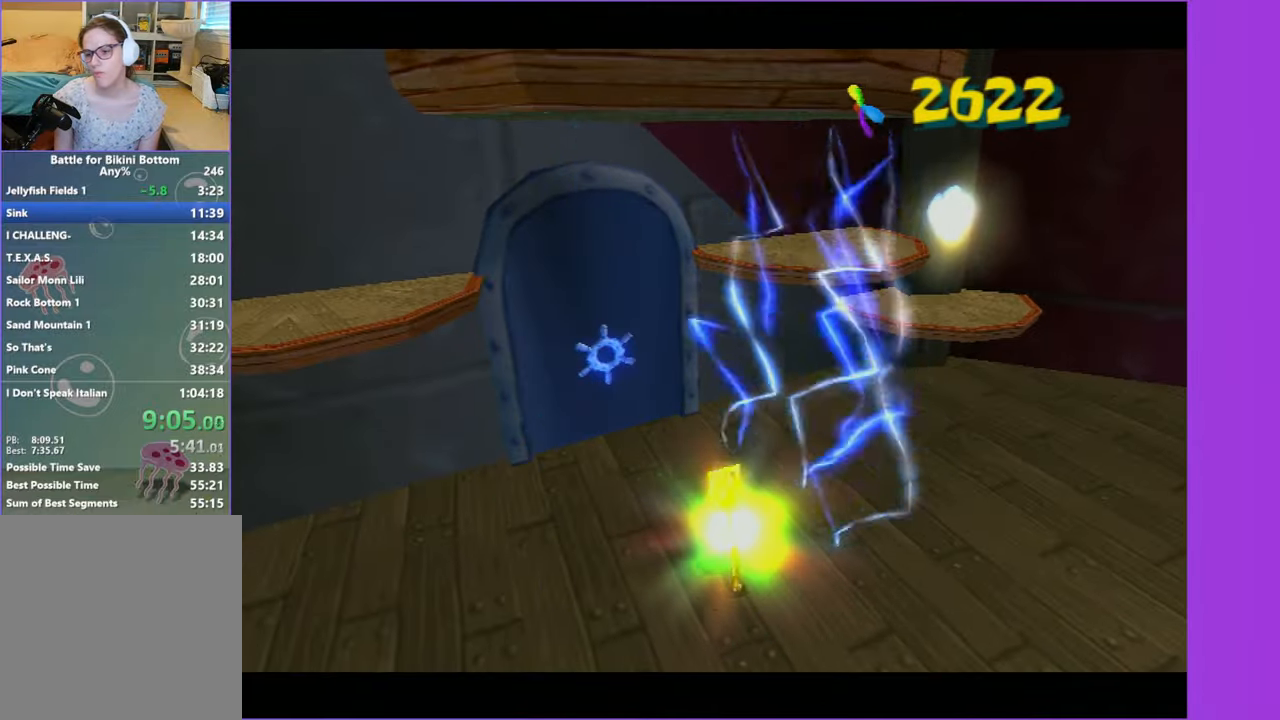
{"buttons": [], "left_stick": "center", "right_stick": "center", "button_events": []}
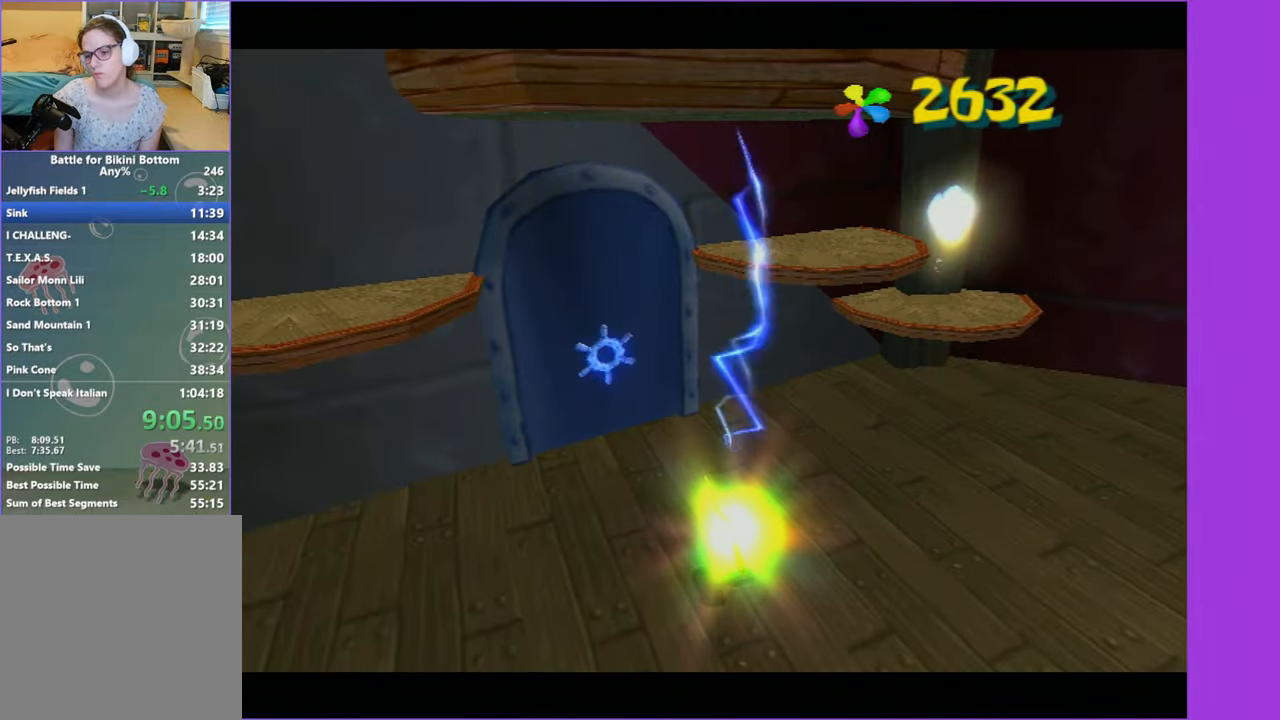
{"buttons": [], "left_stick": "right", "right_stick": "center", "button_events": []}
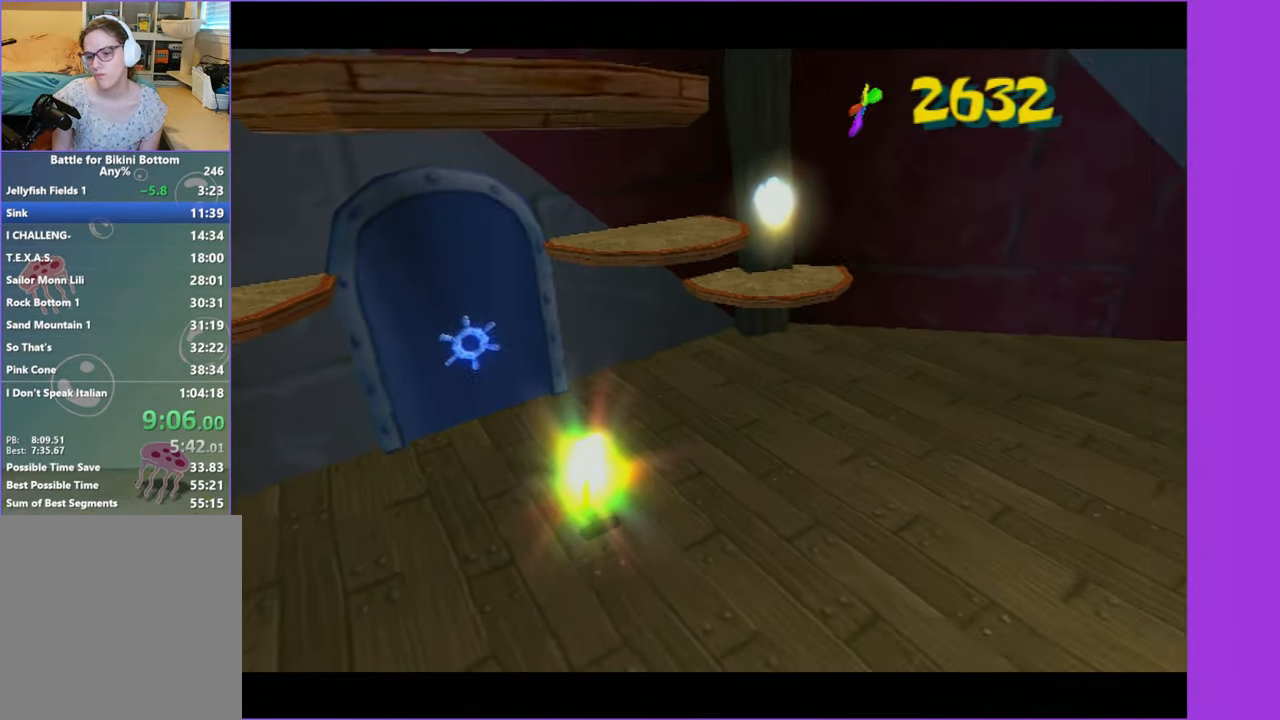
{"buttons": [], "left_stick": "up-right", "right_stick": "center", "button_events": []}
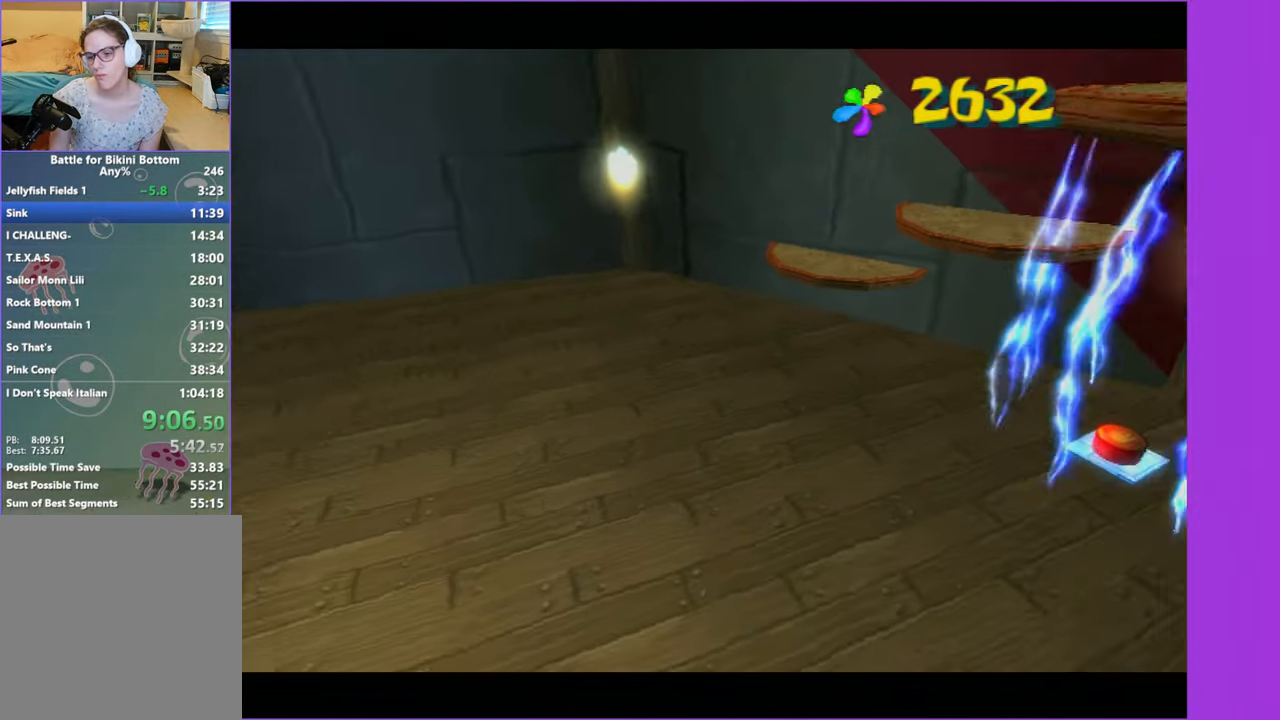
{"buttons": [], "left_stick": "up-right", "right_stick": "center", "button_events": []}
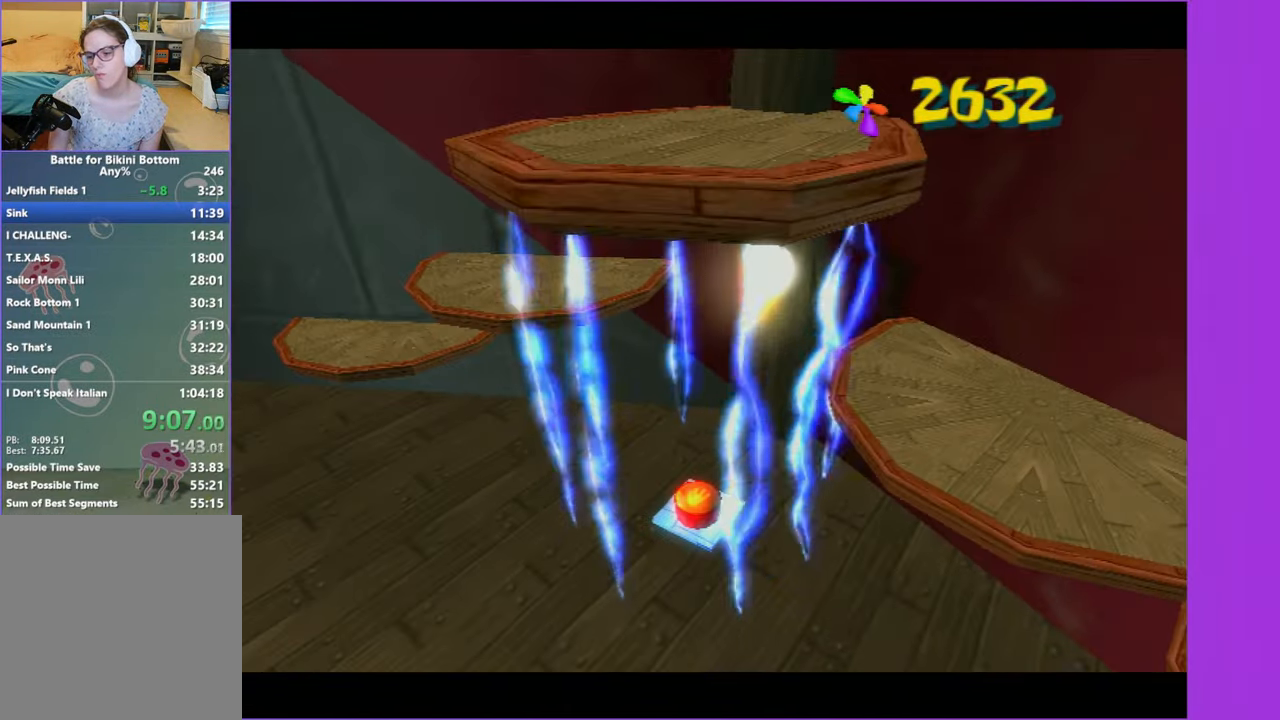
{"buttons": [], "left_stick": "up-right", "right_stick": "center", "button_events": []}
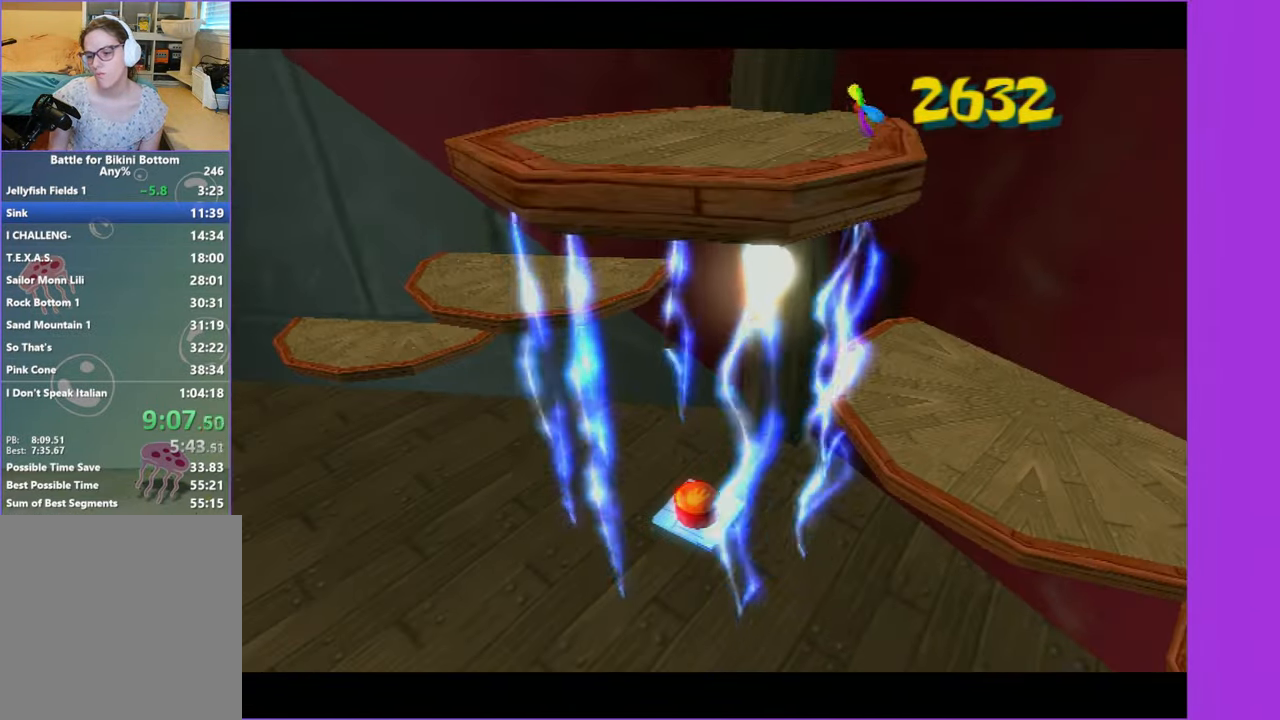
{"buttons": [], "left_stick": "up-right", "right_stick": "center", "button_events": []}